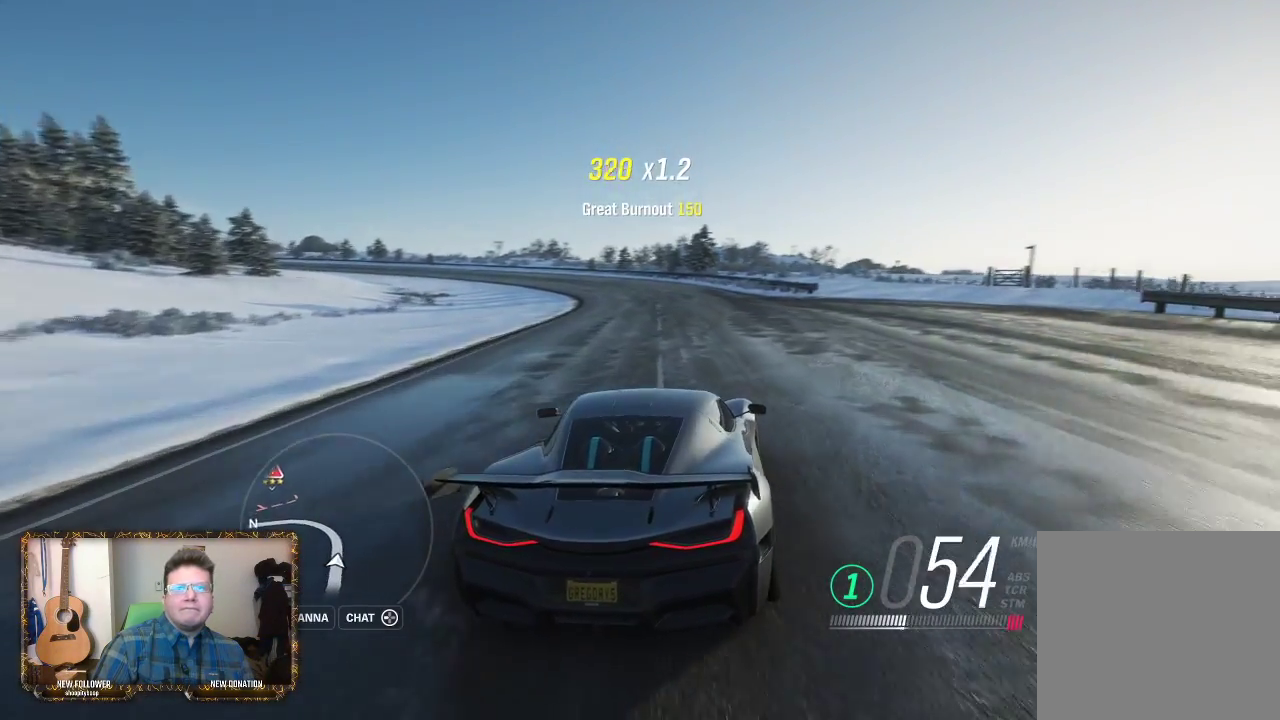
Gameplay with a controller (Xbox layout); each line is a JSON object with the inputs held at the frame after it. "events" lists button and stick changes between this image and that frame as [ms after this image, input, new state], when the widget could be followed in between.
{"buttons": ["R2"], "left_stick": "center", "right_stick": "center", "events": [[67, "left_stick", "left"], [300, "left_stick", "center"]]}
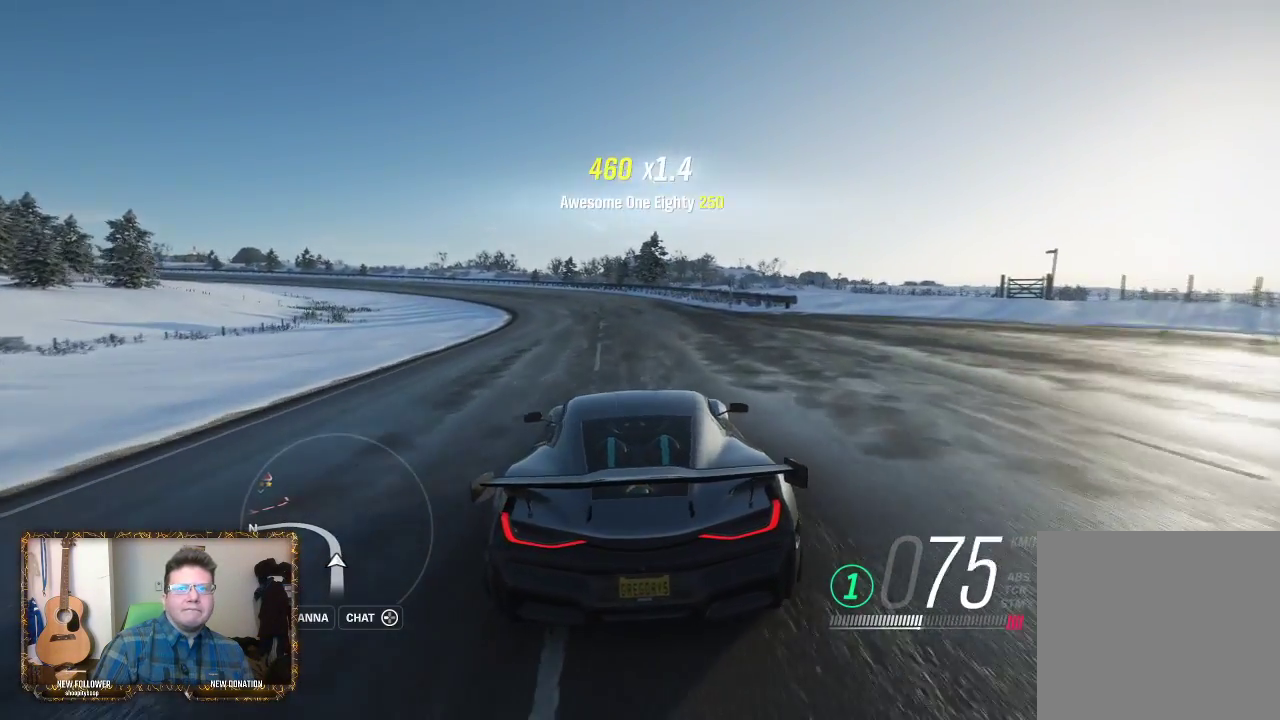
{"buttons": ["R2"], "left_stick": "center", "right_stick": "center", "events": [[50, "left_stick", "right"], [200, "left_stick", "center"], [367, "left_stick", "left"], [500, "left_stick", "center"]]}
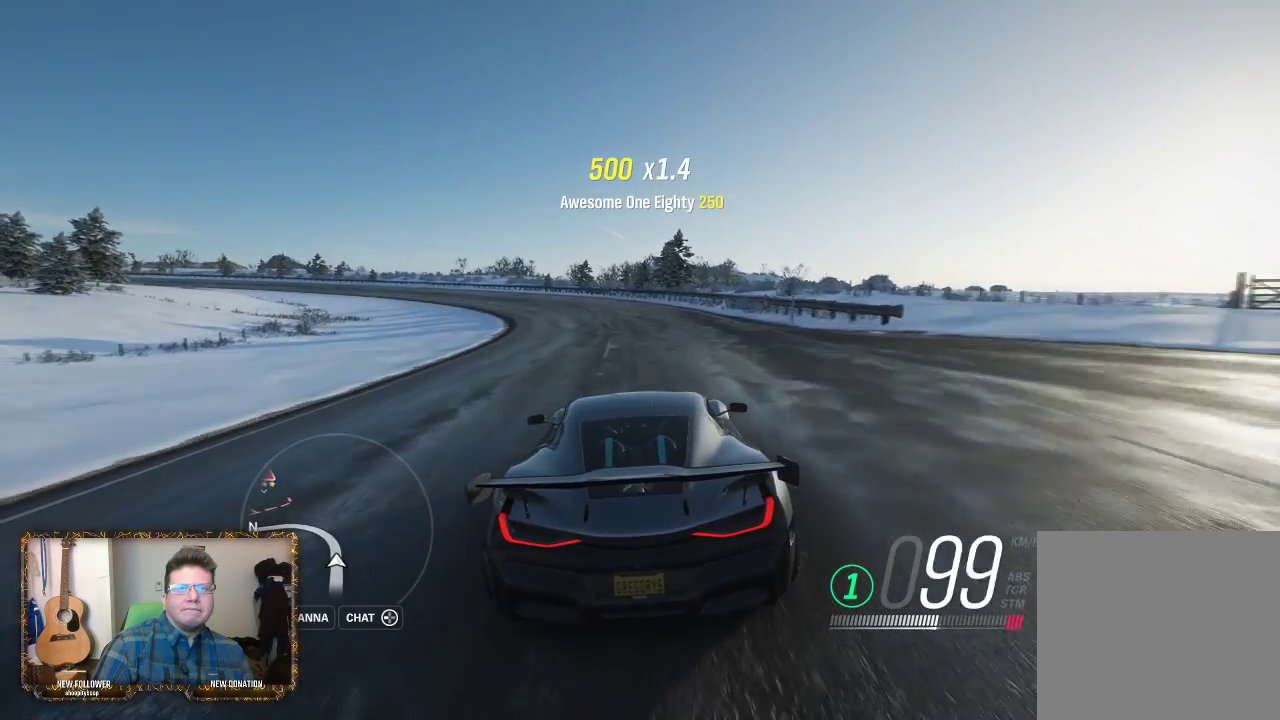
{"buttons": ["R2"], "left_stick": "left", "right_stick": "center", "events": [[167, "left_stick", "left"], [267, "left_stick", "center"], [400, "left_stick", "left"]]}
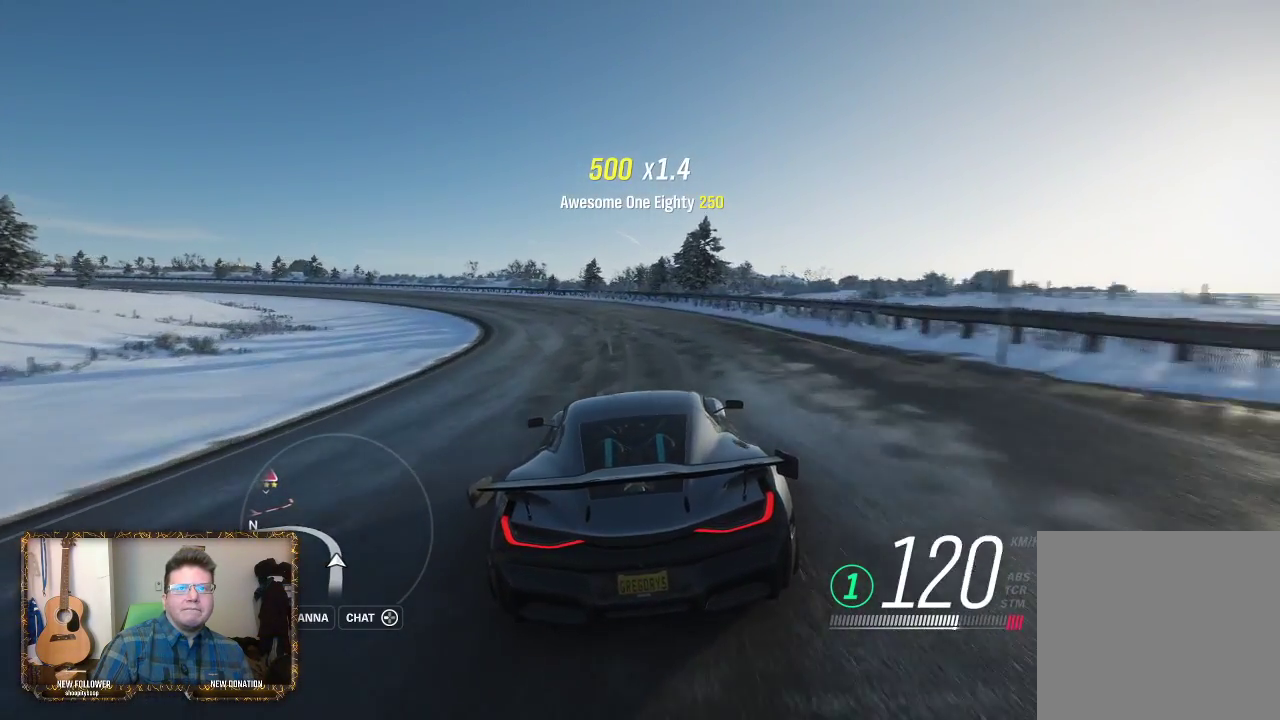
{"buttons": ["R2"], "left_stick": "left", "right_stick": "center", "events": [[100, "left_stick", "center"], [167, "left_stick", "left"], [333, "left_stick", "center"], [400, "left_stick", "left"]]}
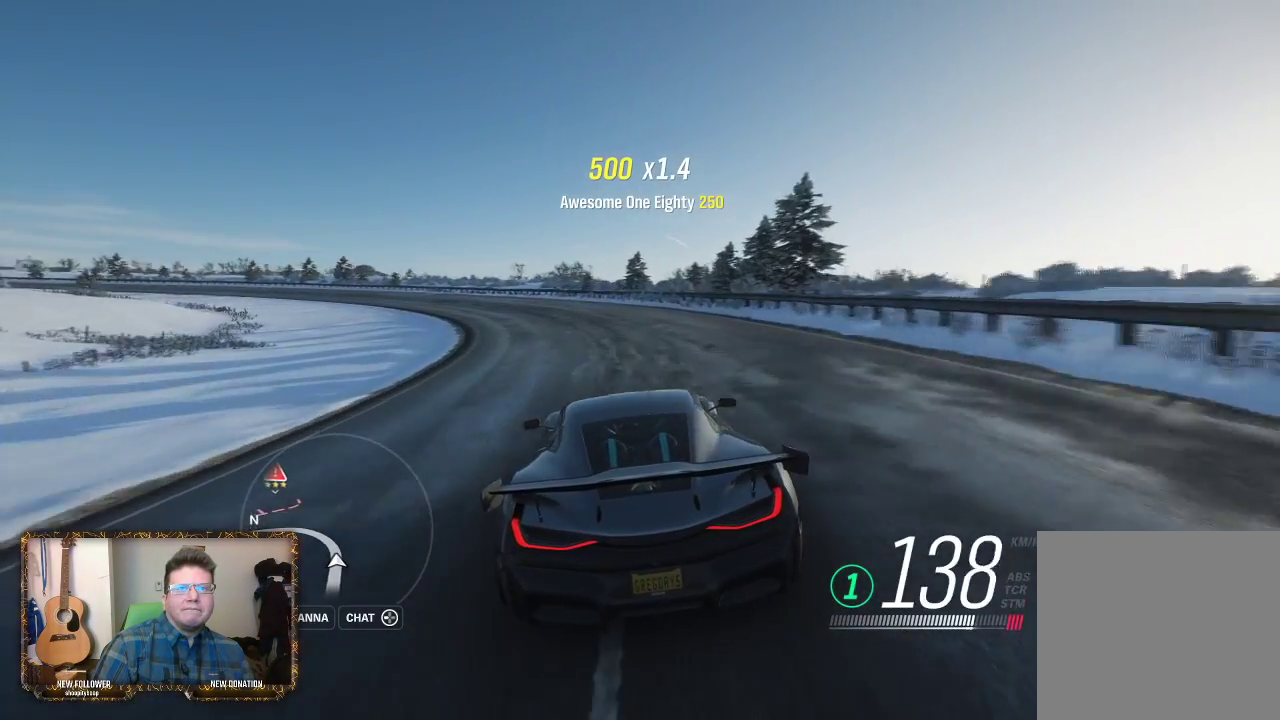
{"buttons": ["R2"], "left_stick": "left", "right_stick": "center", "events": [[67, "left_stick", "center"], [133, "left_stick", "left"]]}
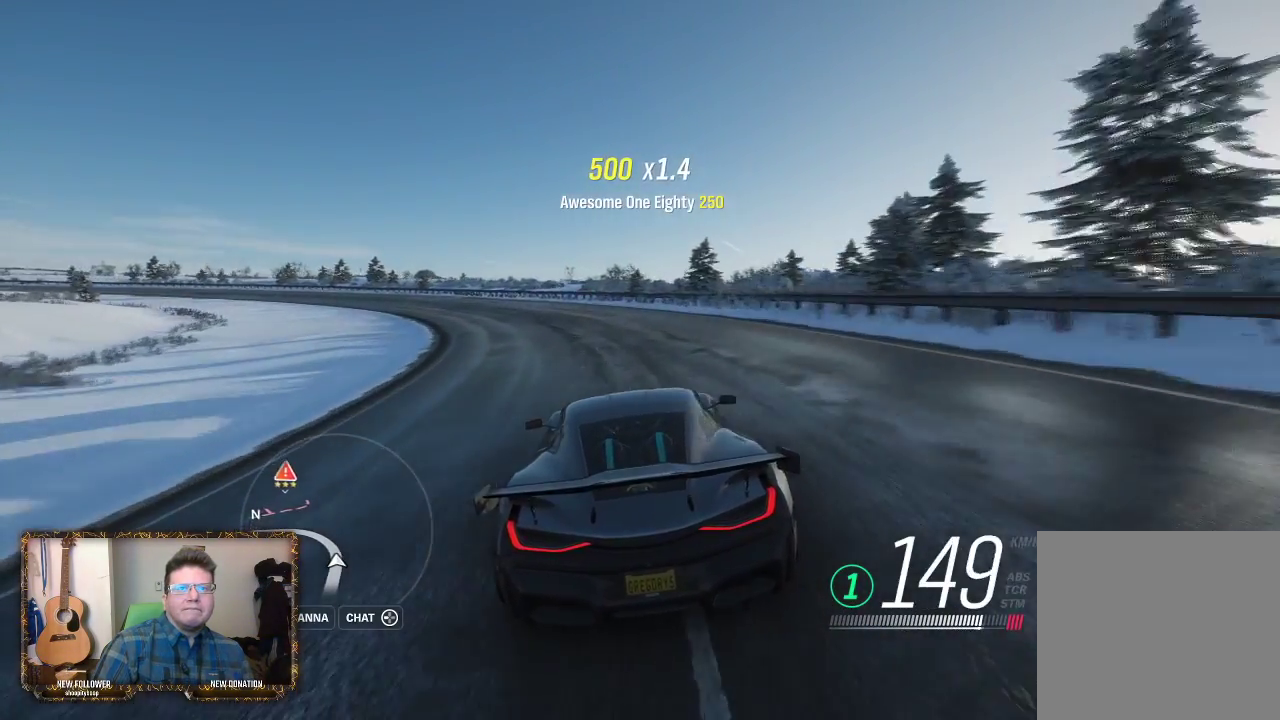
{"buttons": [], "left_stick": "center", "right_stick": "center", "events": [[33, "R2", "up"], [200, "left_stick", "center"], [300, "left_stick", "left"], [433, "left_stick", "center"]]}
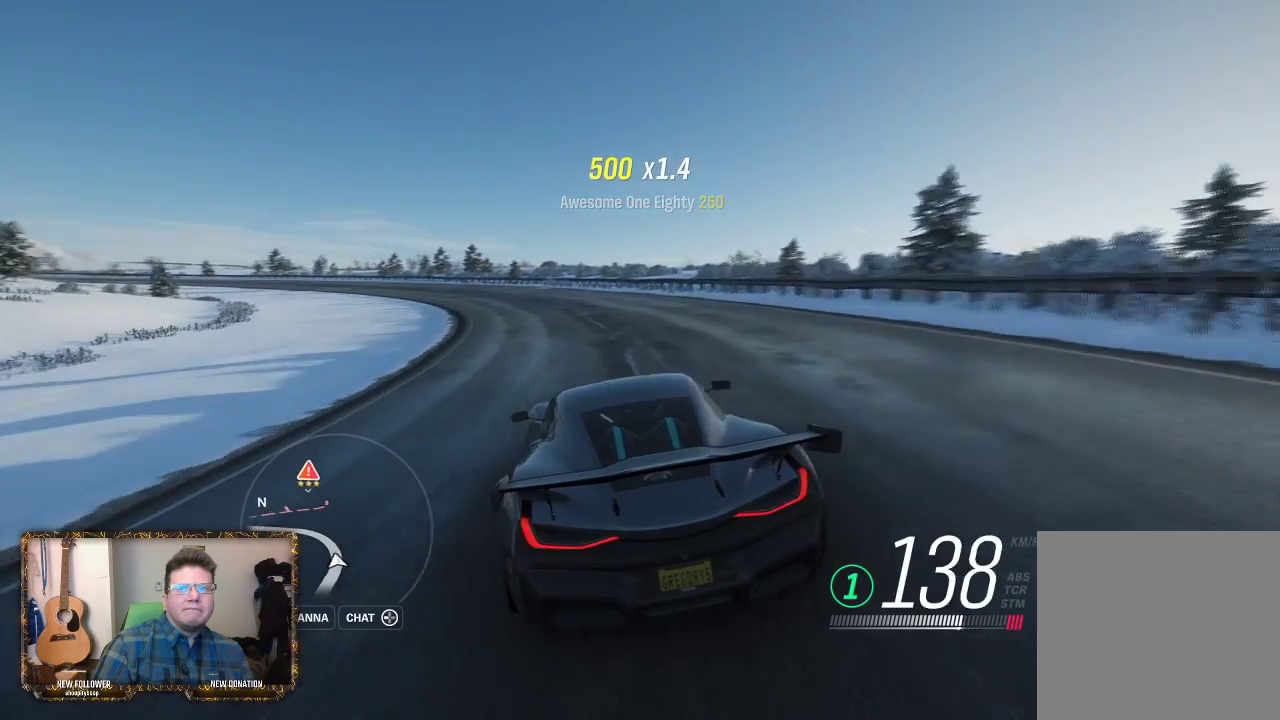
{"buttons": ["R2"], "left_stick": "center", "right_stick": "center", "events": [[267, "left_stick", "left"], [400, "left_stick", "center"], [500, "R2", "down"]]}
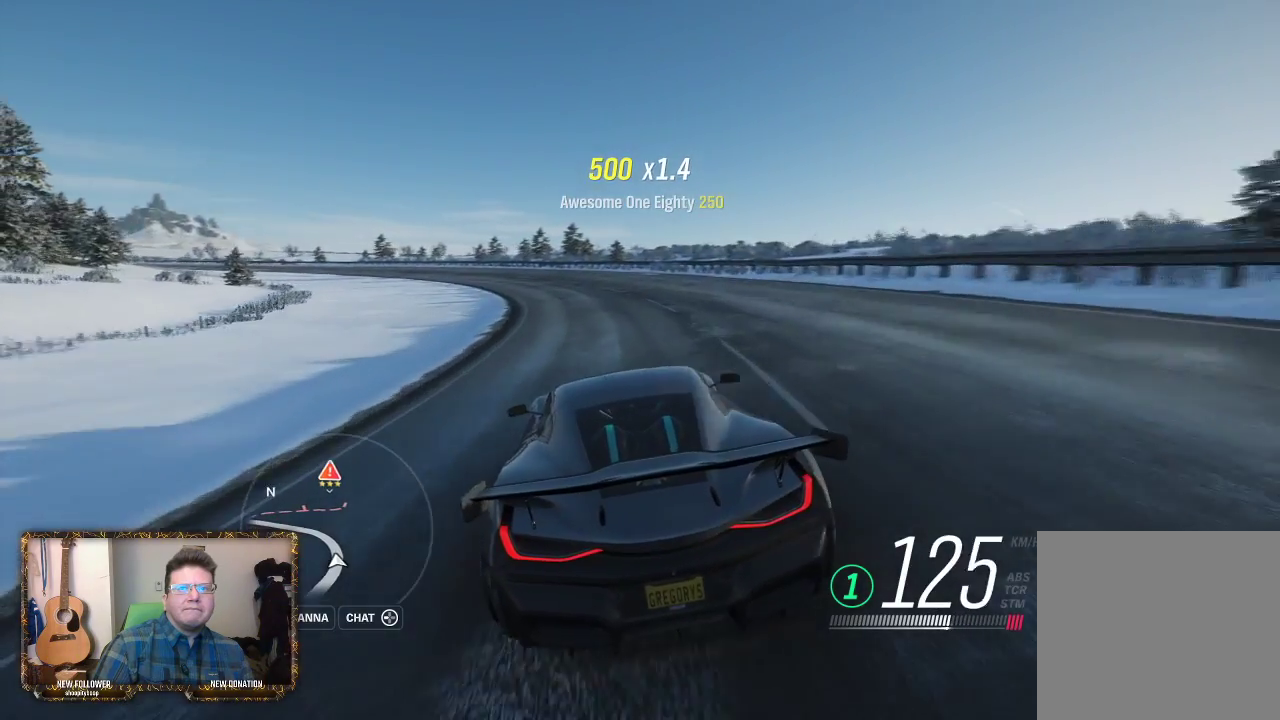
{"buttons": ["R2"], "left_stick": "center", "right_stick": "center", "events": []}
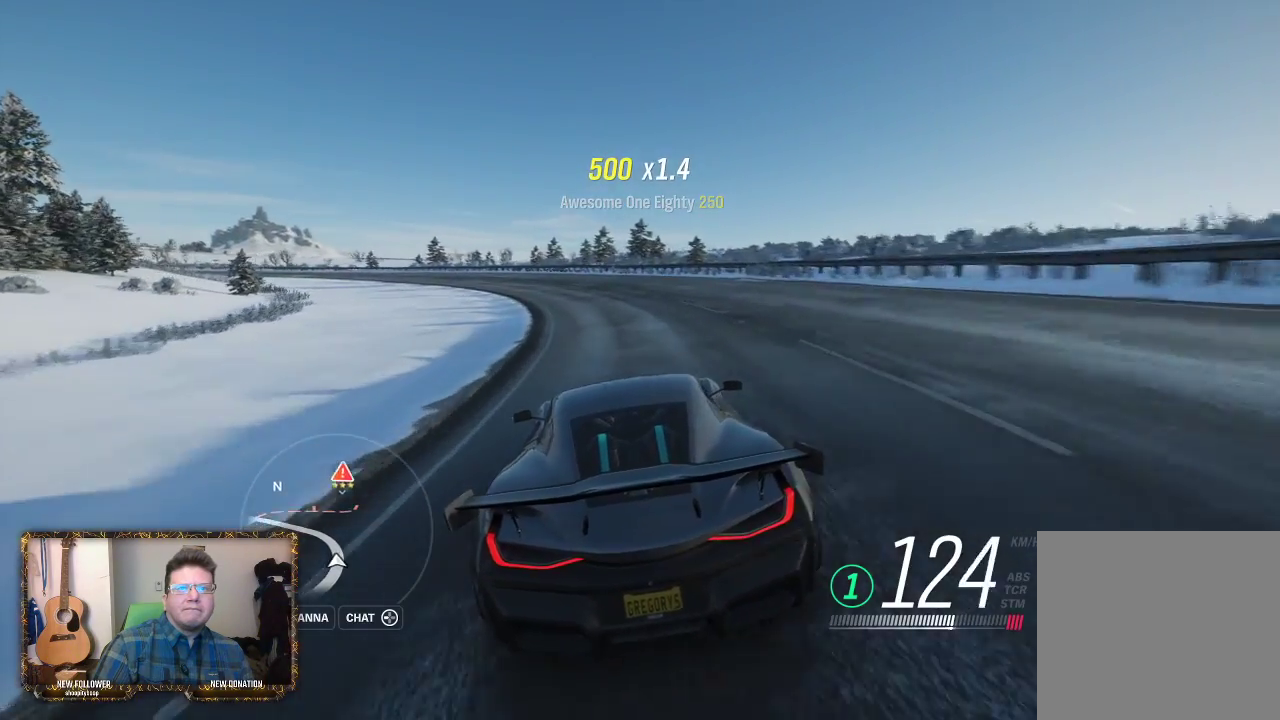
{"buttons": ["R2"], "left_stick": "left", "right_stick": "center", "events": [[133, "left_stick", "left"], [333, "left_stick", "center"], [467, "left_stick", "left"]]}
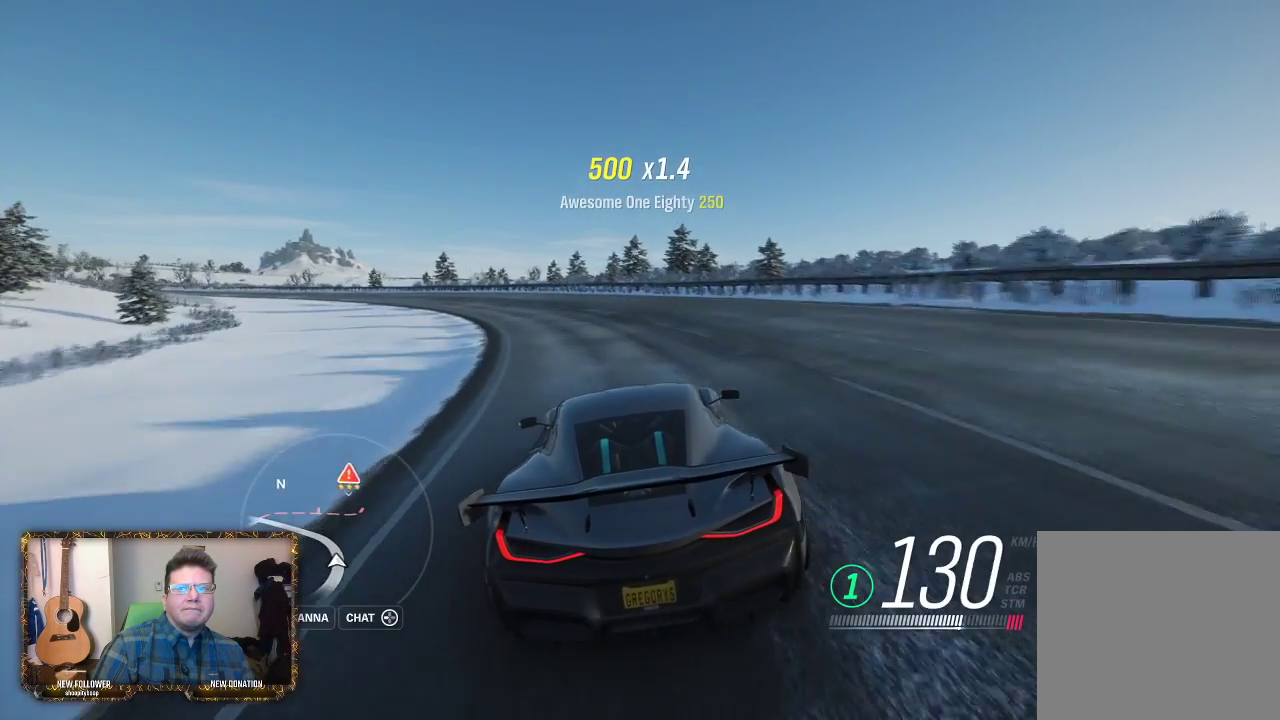
{"buttons": ["R2"], "left_stick": "left", "right_stick": "center", "events": []}
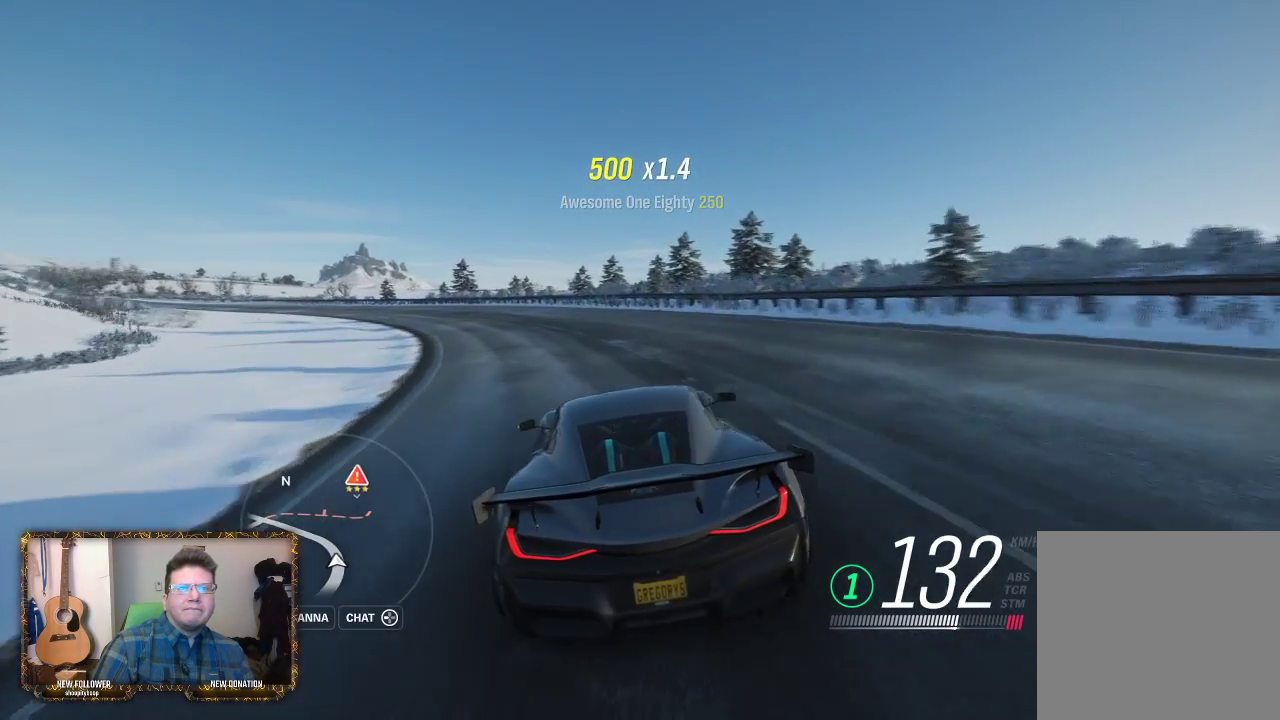
{"buttons": ["R2"], "left_stick": "up-right", "right_stick": "center", "events": [[367, "left_stick", "center"], [433, "left_stick", "up-right"]]}
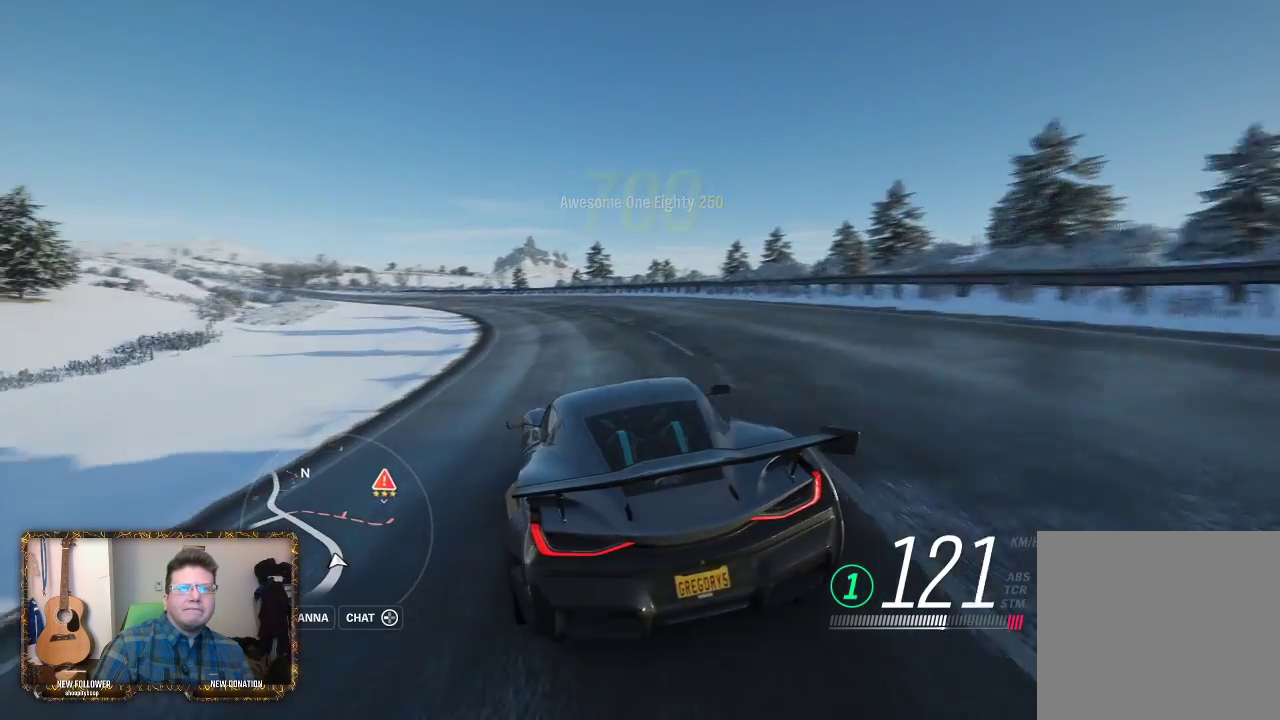
{"buttons": ["R2"], "left_stick": "left", "right_stick": "center", "events": [[167, "left_stick", "right"], [267, "left_stick", "center"], [400, "left_stick", "left"]]}
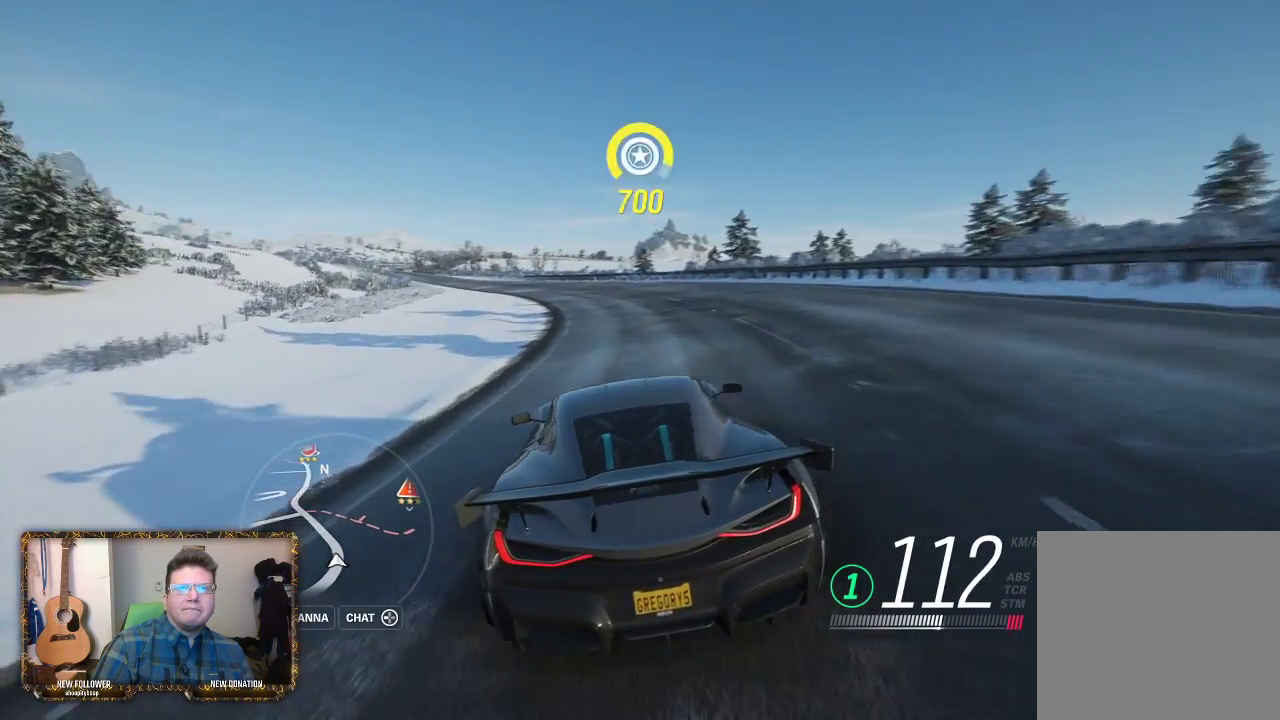
{"buttons": ["R2"], "left_stick": "center", "right_stick": "center", "events": [[67, "left_stick", "center"], [233, "left_stick", "left"], [500, "left_stick", "center"]]}
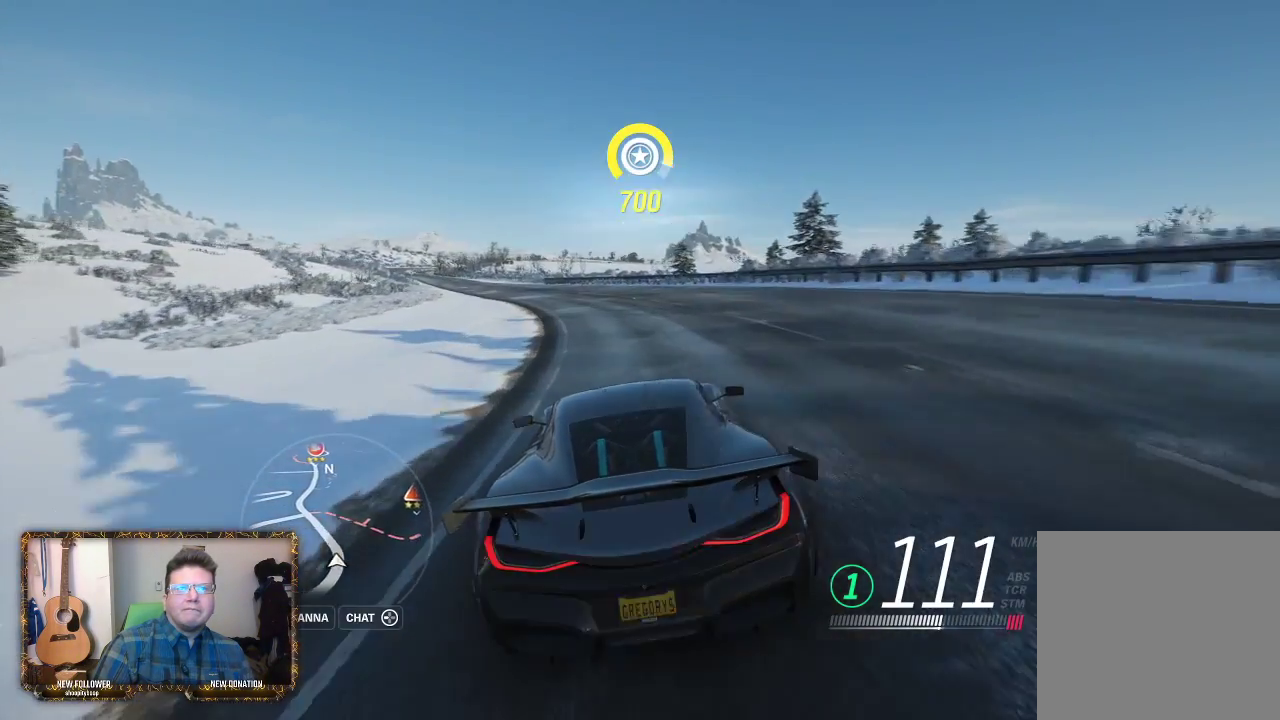
{"buttons": ["R2"], "left_stick": "left", "right_stick": "center", "events": [[100, "left_stick", "left"], [250, "left_stick", "center"], [367, "left_stick", "left"]]}
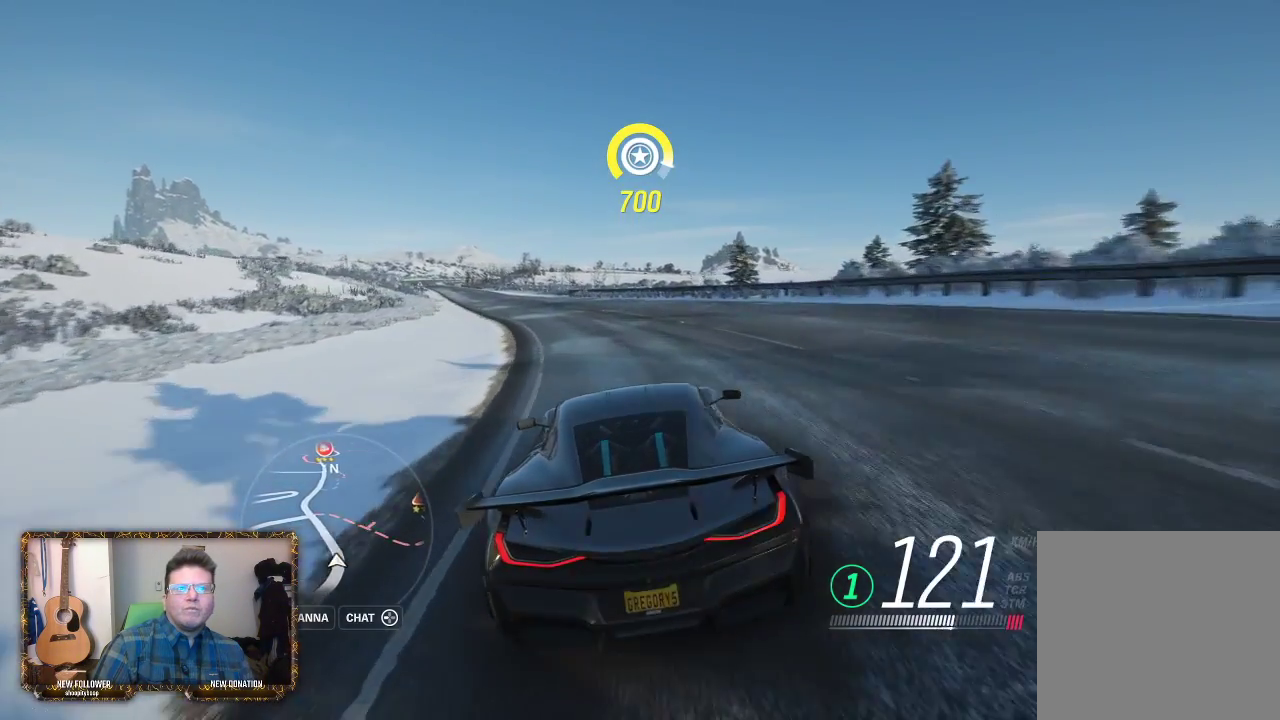
{"buttons": ["R2"], "left_stick": "center", "right_stick": "center", "events": [[67, "left_stick", "center"], [133, "left_stick", "left"], [300, "left_stick", "center"], [367, "left_stick", "left"], [500, "left_stick", "center"]]}
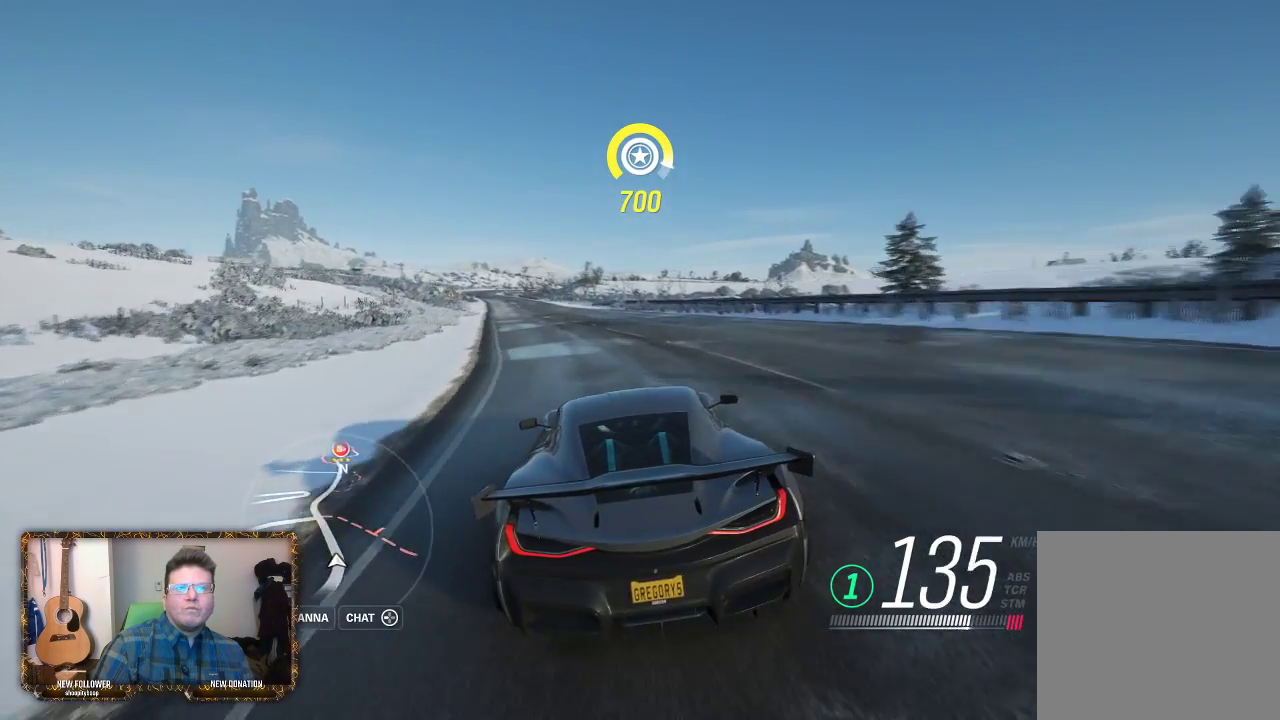
{"buttons": ["R2"], "left_stick": "center", "right_stick": "center", "events": [[67, "left_stick", "left"], [267, "left_stick", "center"], [333, "left_stick", "left"], [467, "left_stick", "center"]]}
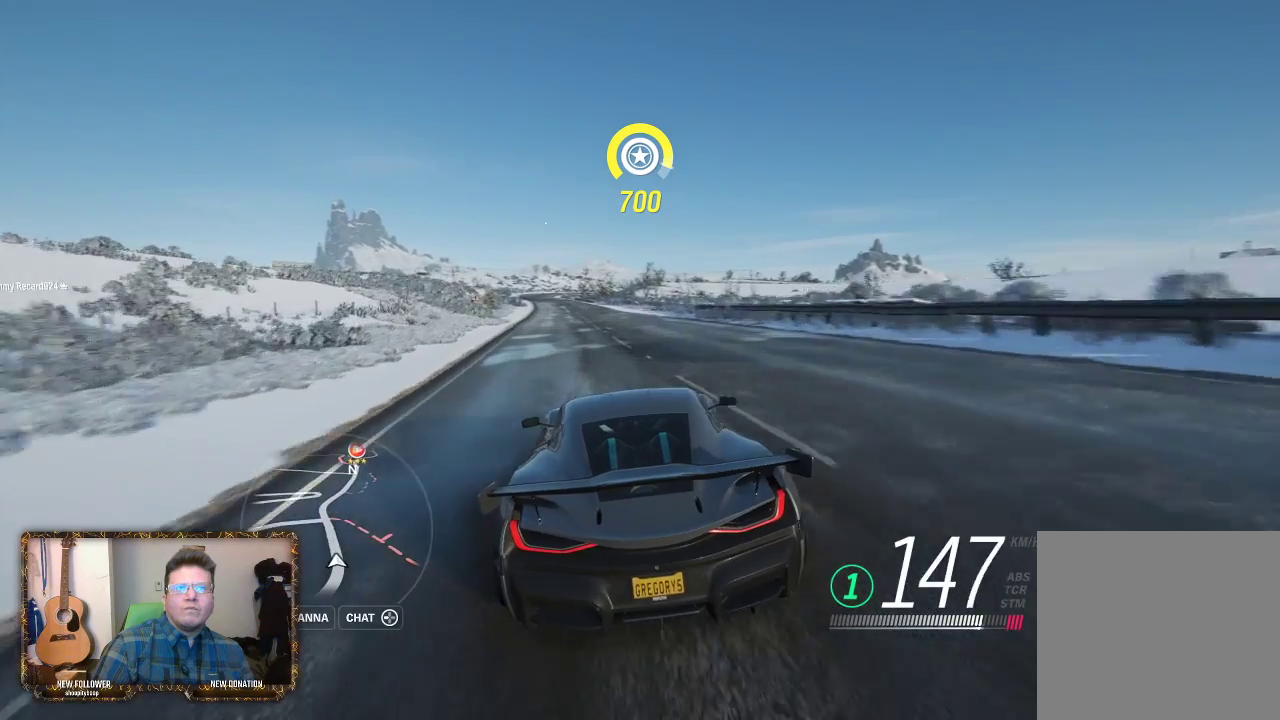
{"buttons": ["R2"], "left_stick": "center", "right_stick": "center", "events": [[33, "left_stick", "left"], [167, "left_stick", "center"]]}
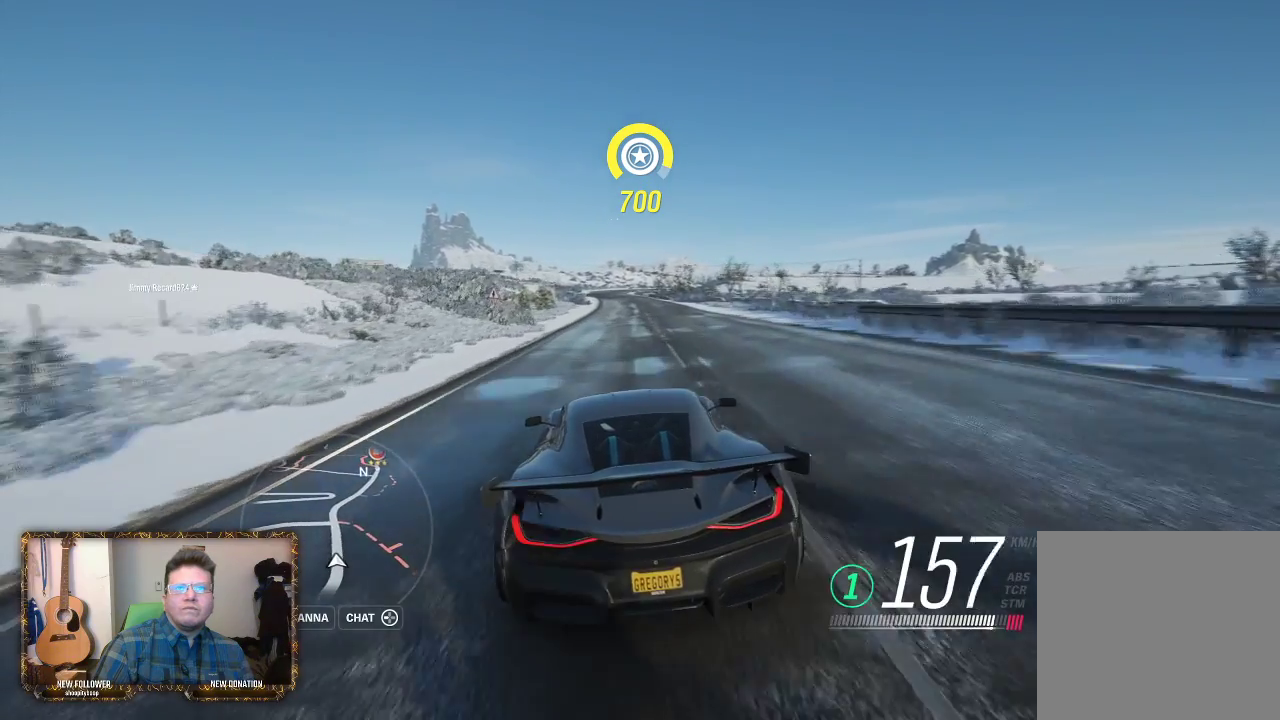
{"buttons": ["R2"], "left_stick": "left", "right_stick": "center", "events": [[33, "left_stick", "right"], [183, "left_stick", "center"], [400, "left_stick", "left"]]}
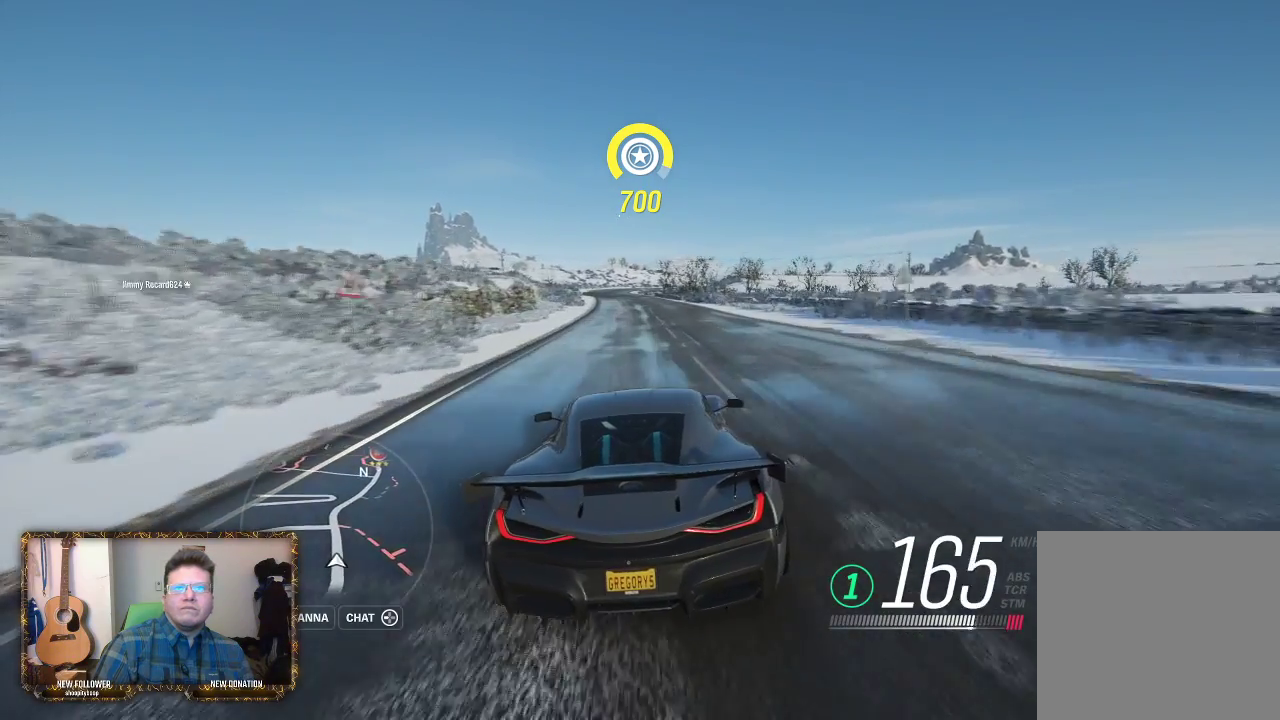
{"buttons": [], "left_stick": "left", "right_stick": "center", "events": [[67, "left_stick", "center"], [167, "left_stick", "left"], [333, "R2", "up"], [367, "left_stick", "center"], [500, "left_stick", "left"]]}
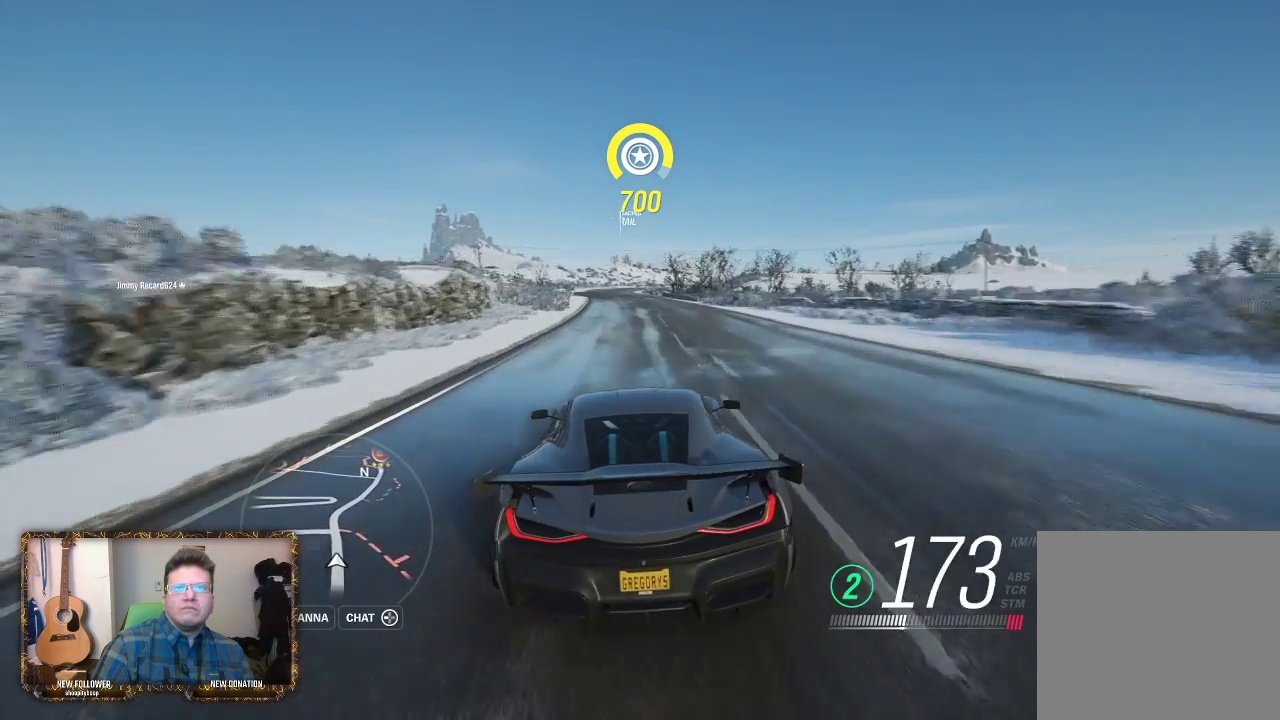
{"buttons": ["R2"], "left_stick": "left", "right_stick": "center", "events": [[167, "left_stick", "center"], [433, "R2", "down"], [433, "left_stick", "left"]]}
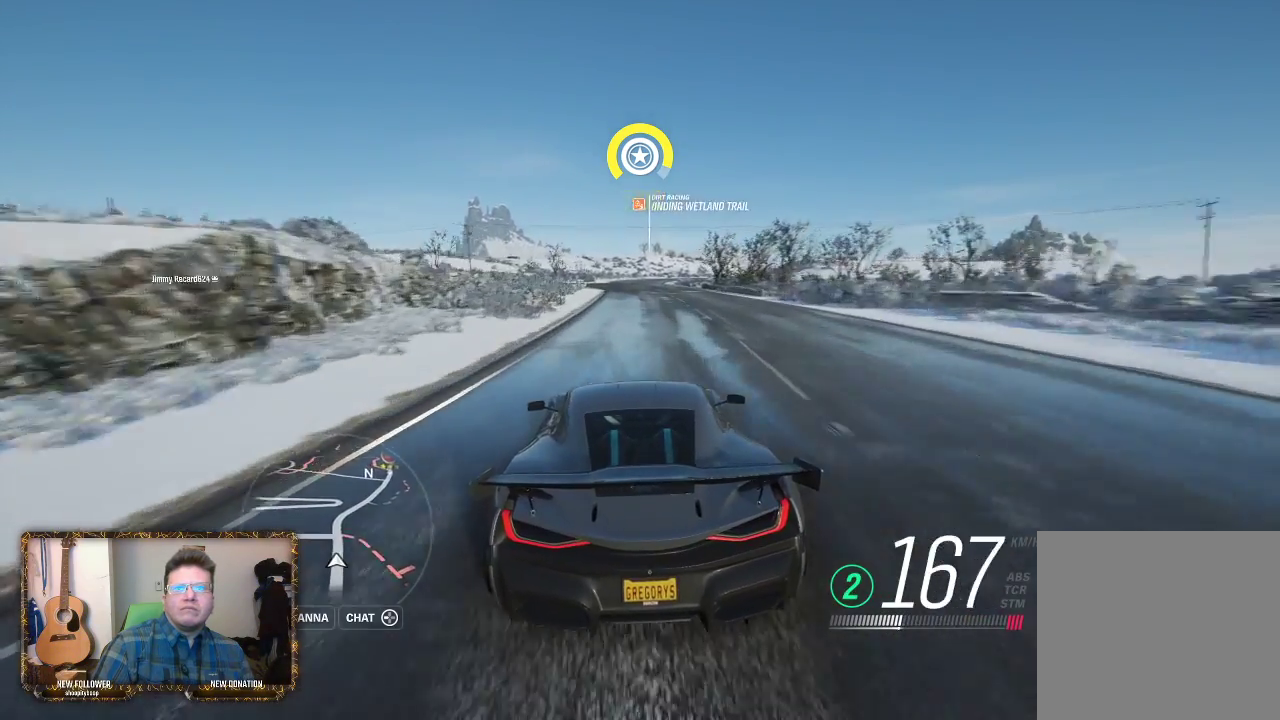
{"buttons": ["R2"], "left_stick": "center", "right_stick": "center", "events": [[100, "left_stick", "center"], [333, "left_stick", "right"], [500, "left_stick", "center"]]}
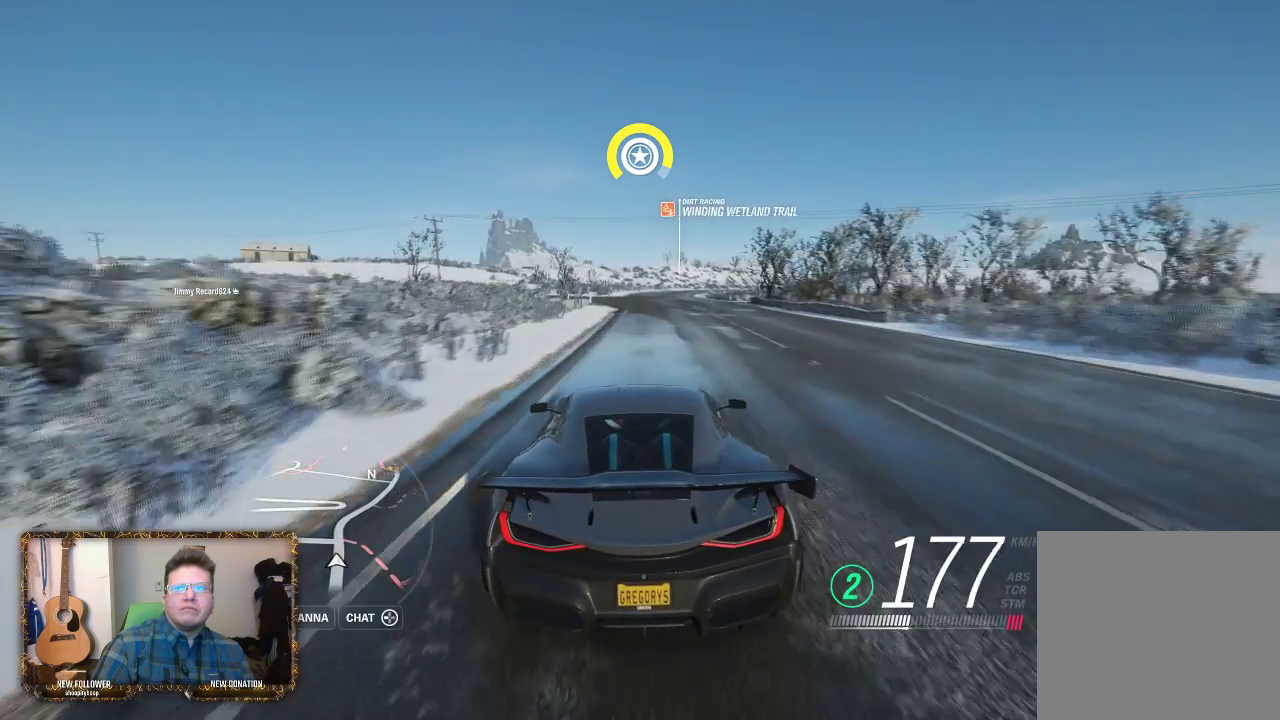
{"buttons": ["R2"], "left_stick": "center", "right_stick": "center", "events": [[167, "left_stick", "left"], [333, "left_stick", "center"]]}
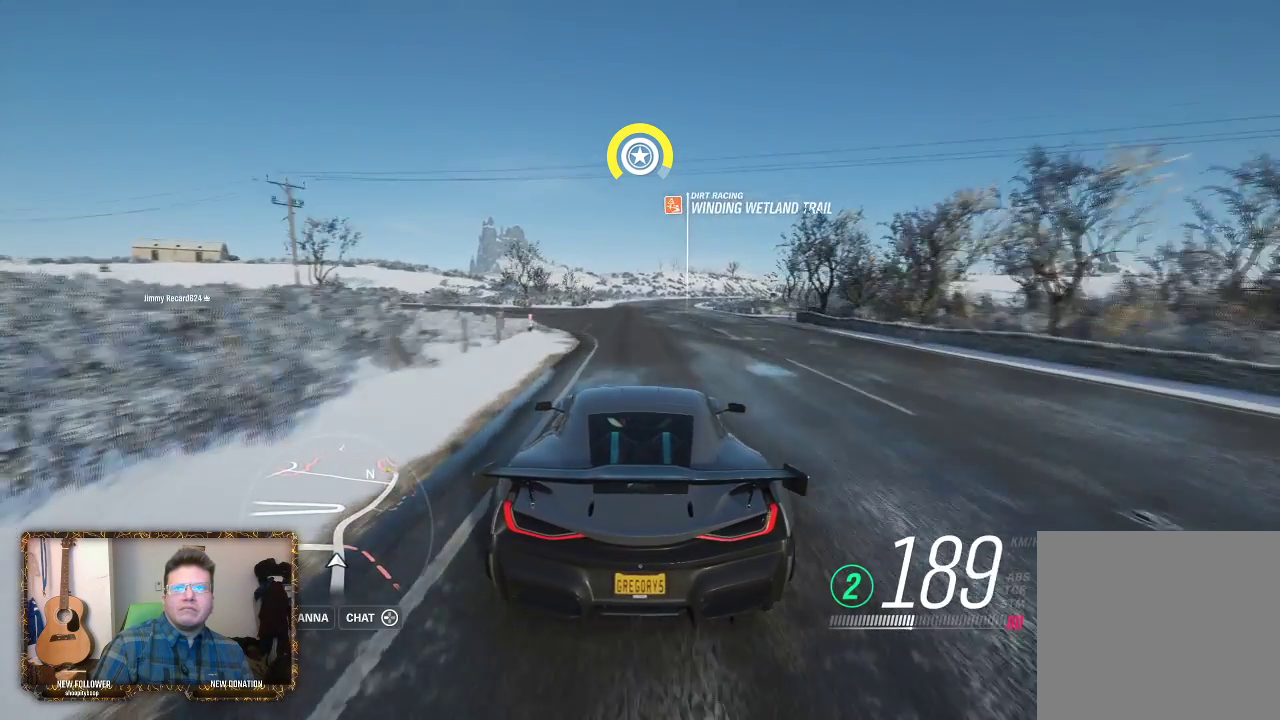
{"buttons": ["R2"], "left_stick": "center", "right_stick": "center", "events": [[200, "left_stick", "right"], [333, "left_stick", "center"]]}
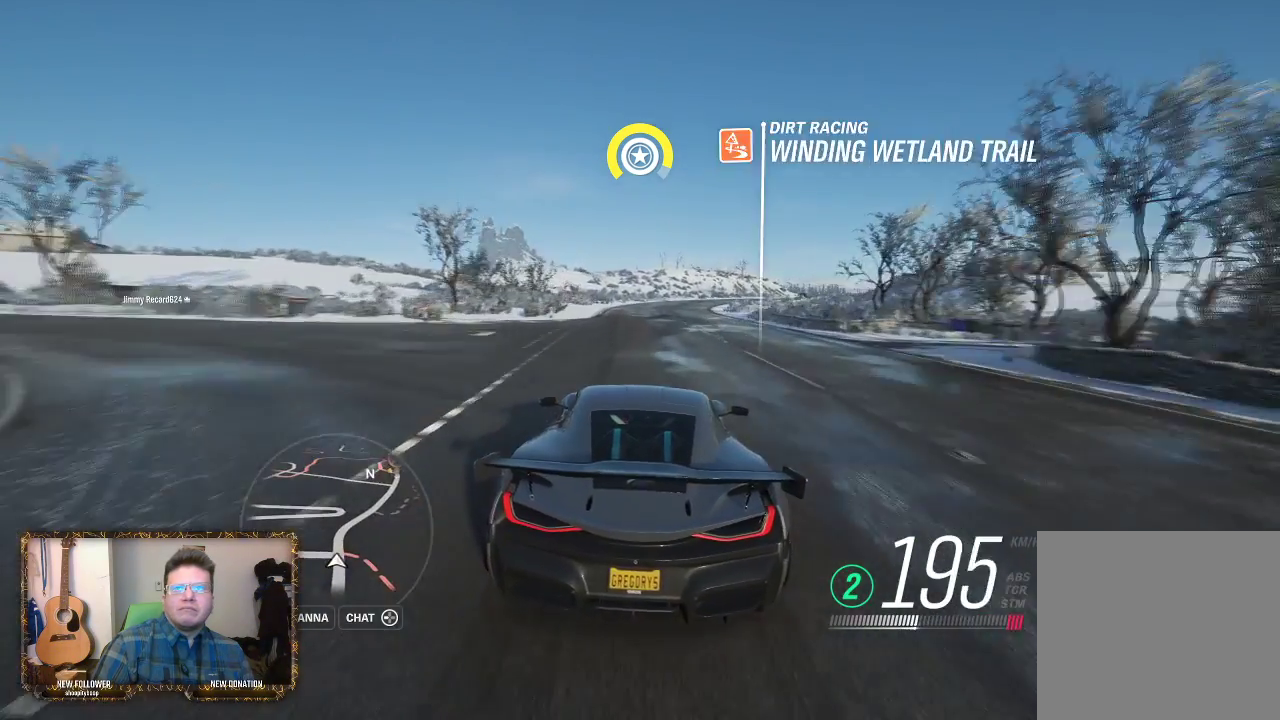
{"buttons": ["R2"], "left_stick": "center", "right_stick": "center", "events": [[233, "left_stick", "right"], [500, "left_stick", "center"]]}
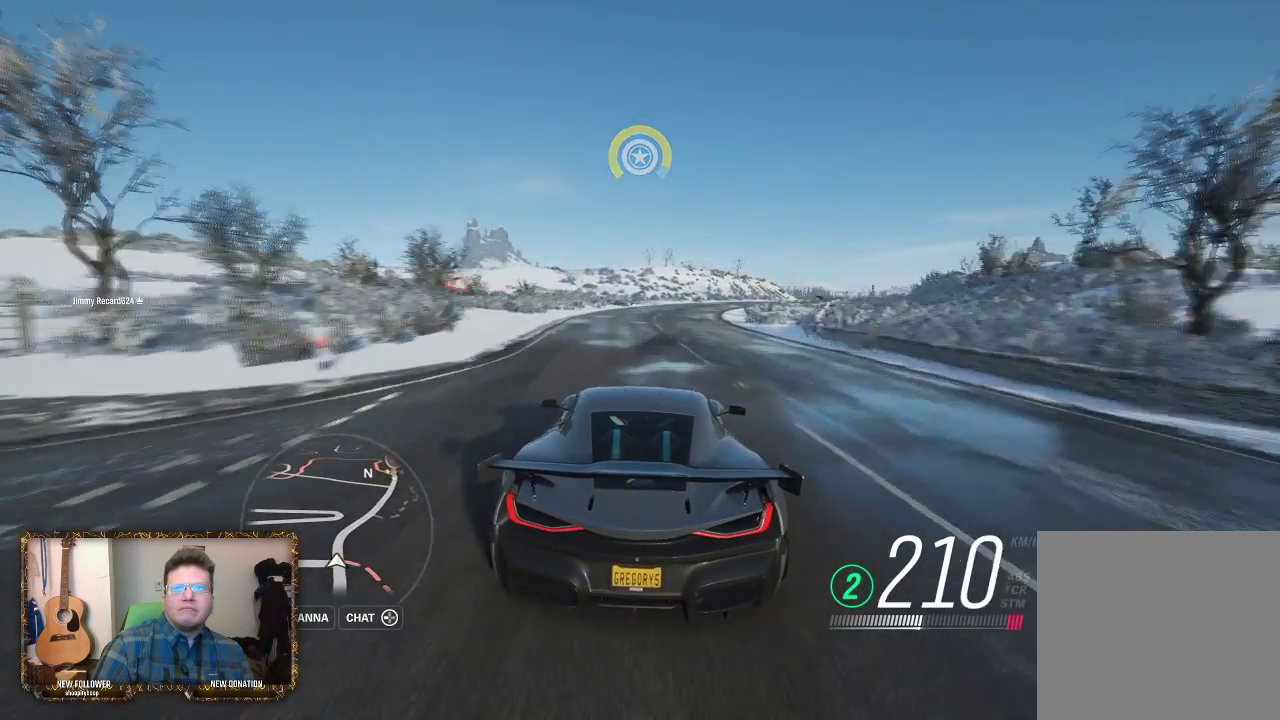
{"buttons": ["R2"], "left_stick": "right", "right_stick": "center", "events": [[283, "left_stick", "right"], [433, "left_stick", "center"], [500, "left_stick", "right"]]}